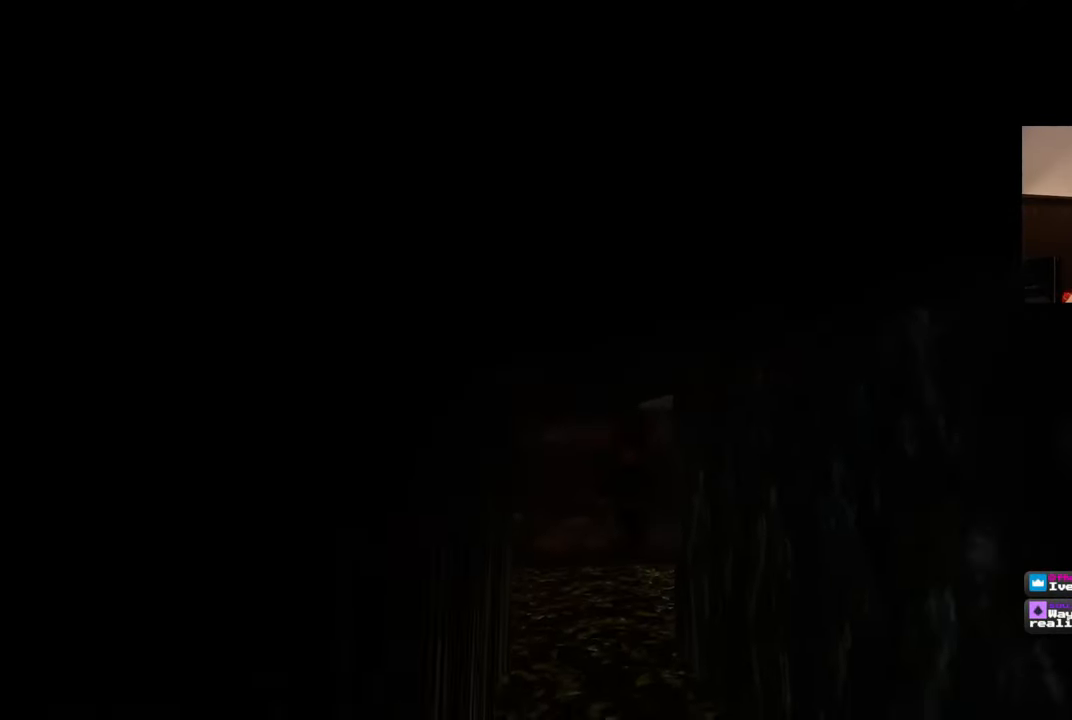
Gameplay with a controller (PlayStation layout); each line is a JSON object with the inputs held at the frame after it. "events" lists button and stick changes between this image and that frame as [ms after this image, input, new state], when the widget could be followed in between. Not read: DPAD_RIGHT L2 R2.
{"buttons": [], "left_stick": "up", "right_stick": "left", "events": [[100, "SQUARE", "up"], [117, "left_stick", "up"], [383, "right_stick", "left"]]}
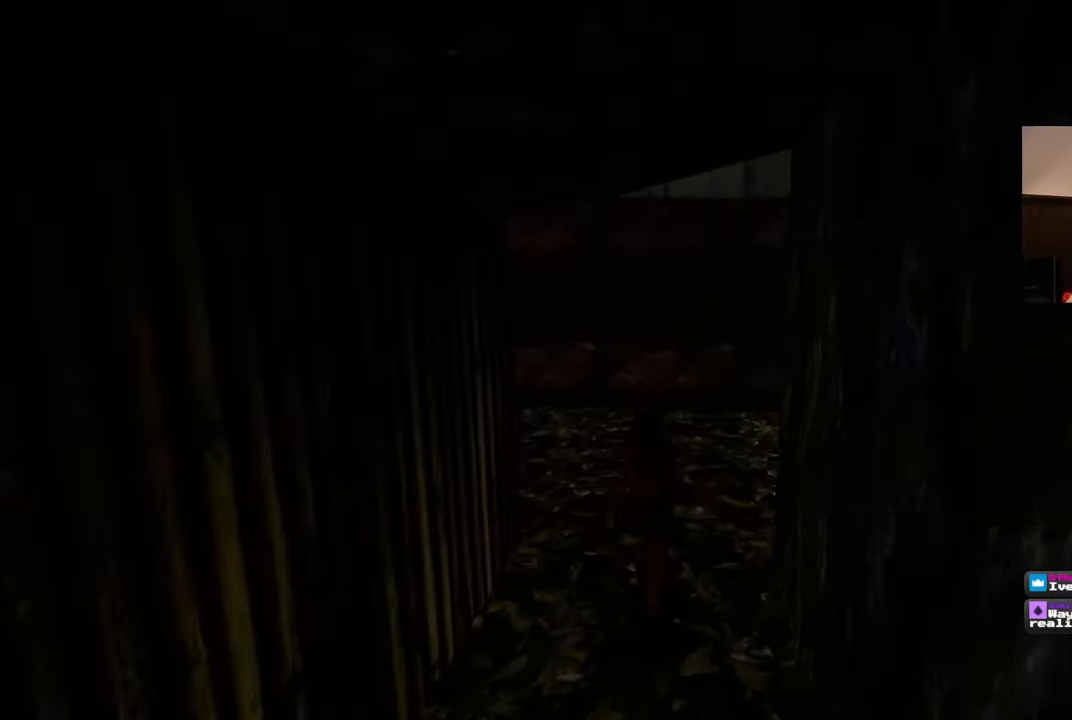
{"buttons": [], "left_stick": "up-right", "right_stick": "left", "events": [[217, "right_stick", "center"], [433, "right_stick", "left"], [467, "left_stick", "up-right"]]}
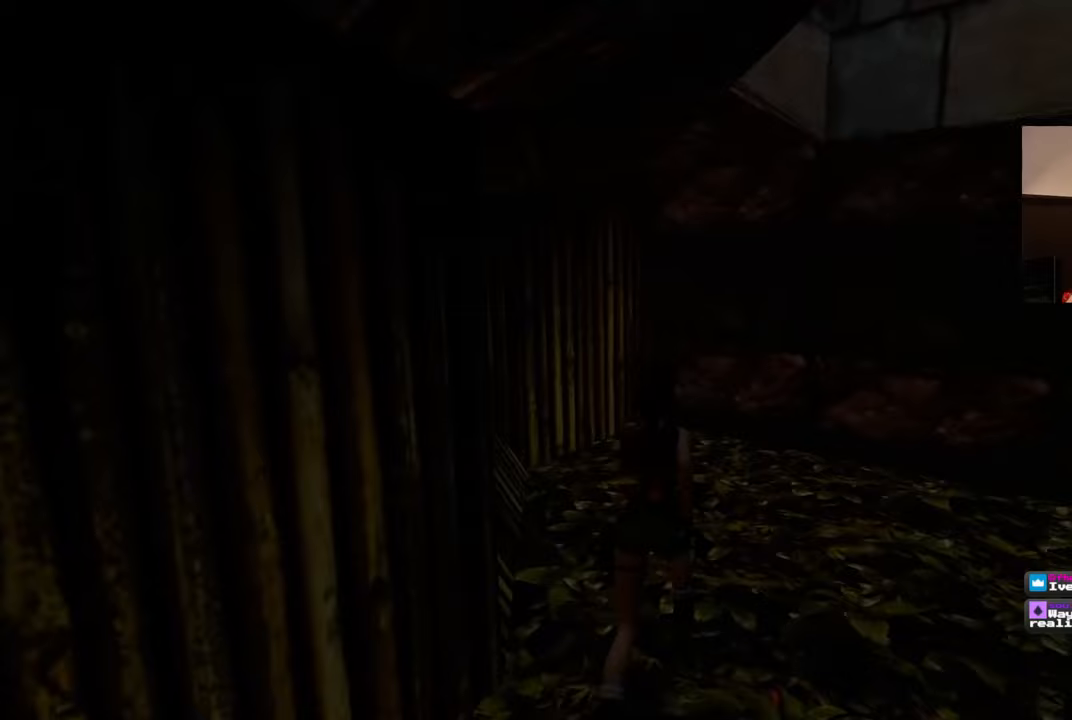
{"buttons": [], "left_stick": "up-right", "right_stick": "right", "events": [[200, "right_stick", "center"], [383, "right_stick", "right"]]}
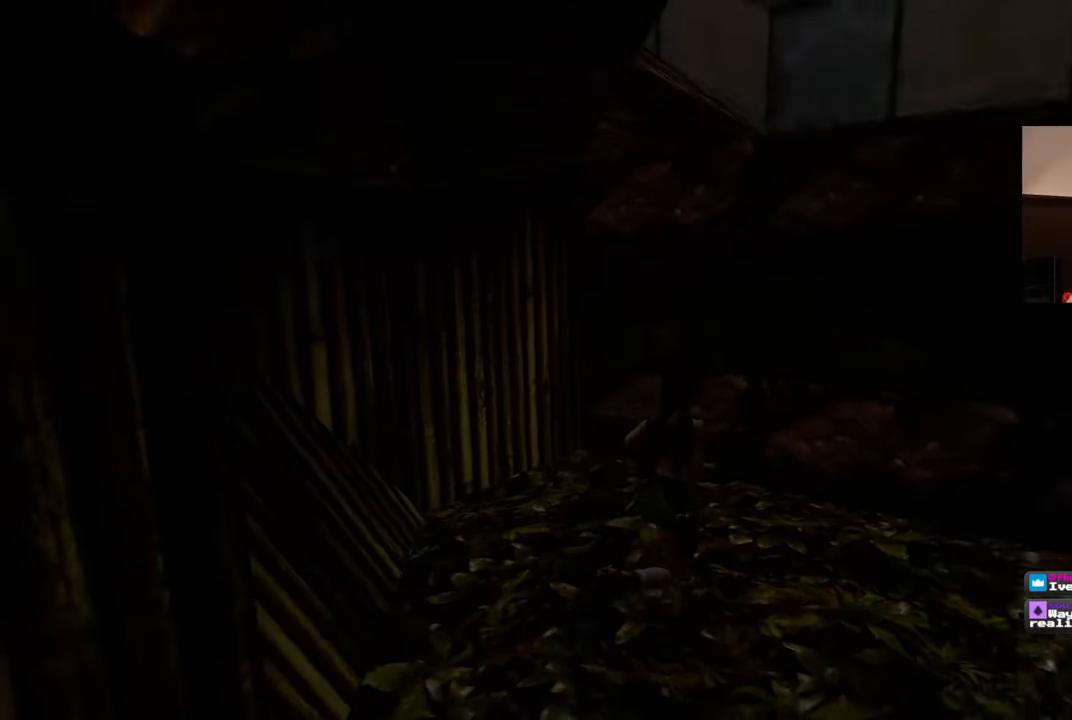
{"buttons": [], "left_stick": "up", "right_stick": "right", "events": [[83, "left_stick", "right"], [250, "left_stick", "up-right"], [500, "left_stick", "up"]]}
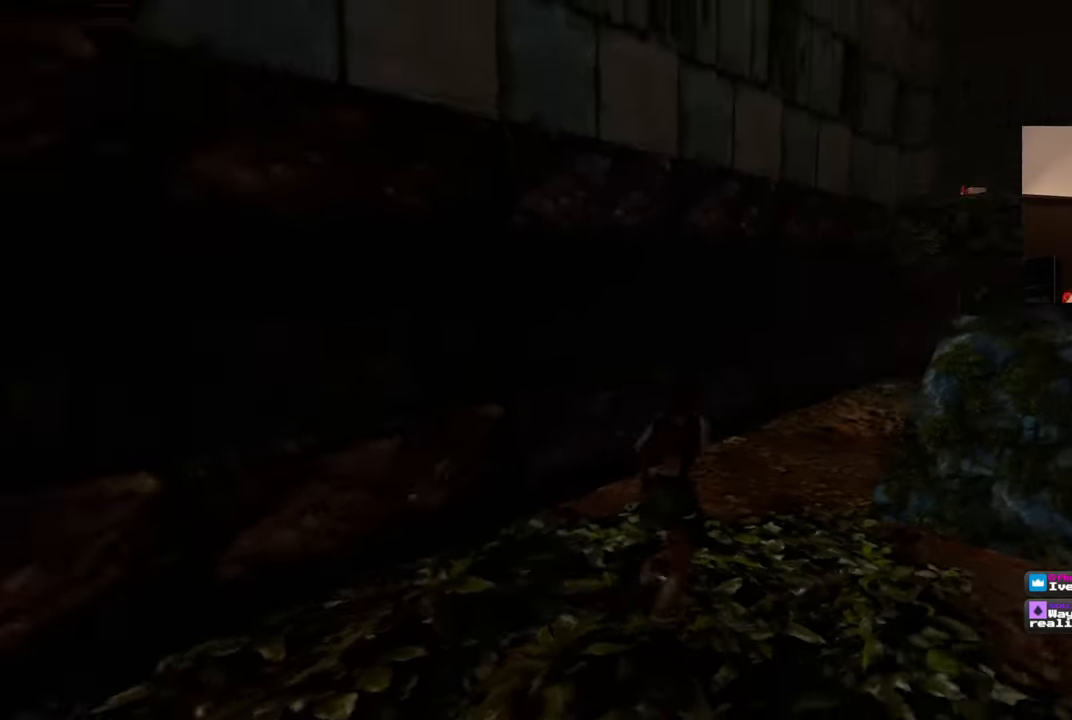
{"buttons": [], "left_stick": "up", "right_stick": "center", "events": [[150, "right_stick", "center"]]}
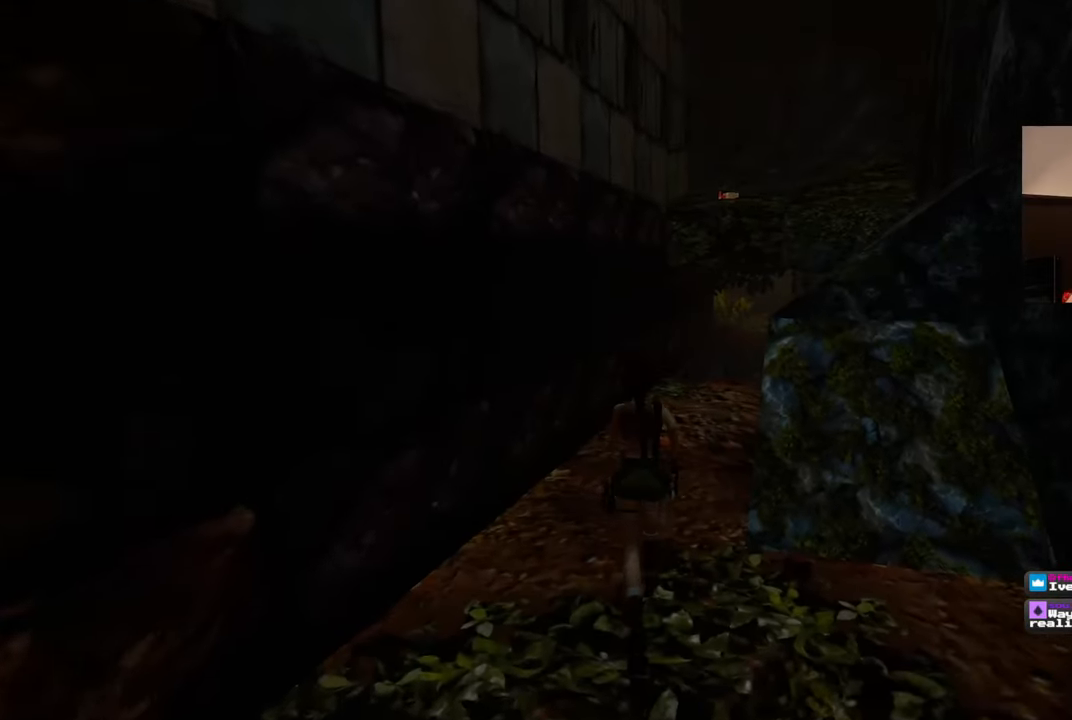
{"buttons": [], "left_stick": "up", "right_stick": "right", "events": [[283, "right_stick", "right"]]}
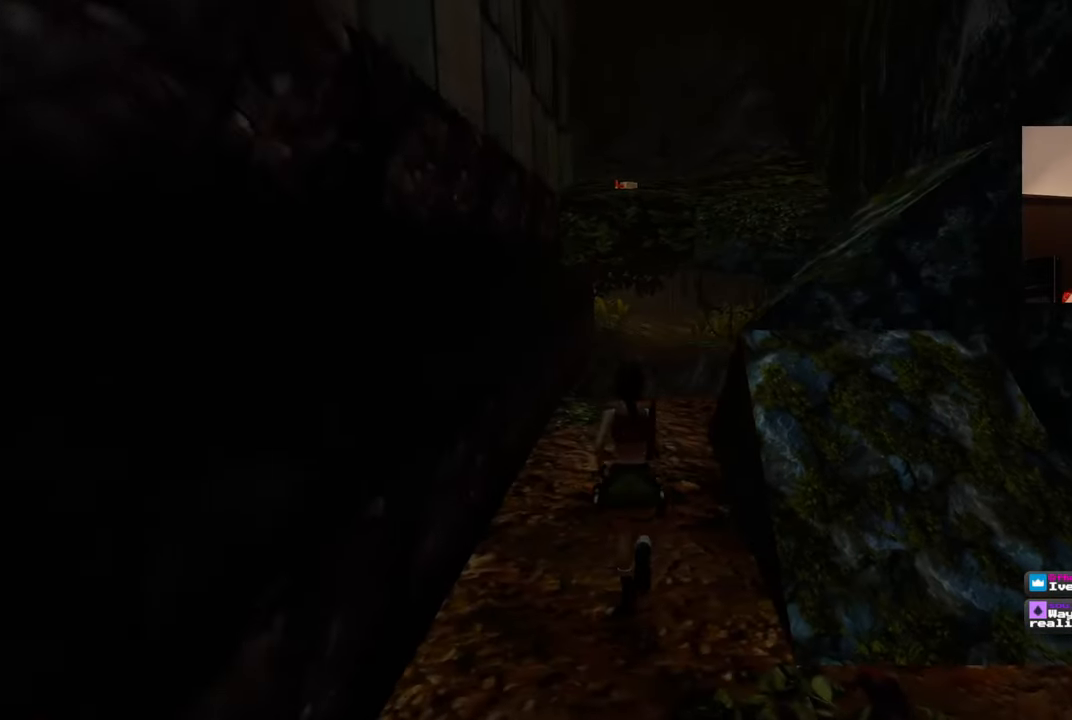
{"buttons": [], "left_stick": "up", "right_stick": "center", "events": [[67, "right_stick", "center"]]}
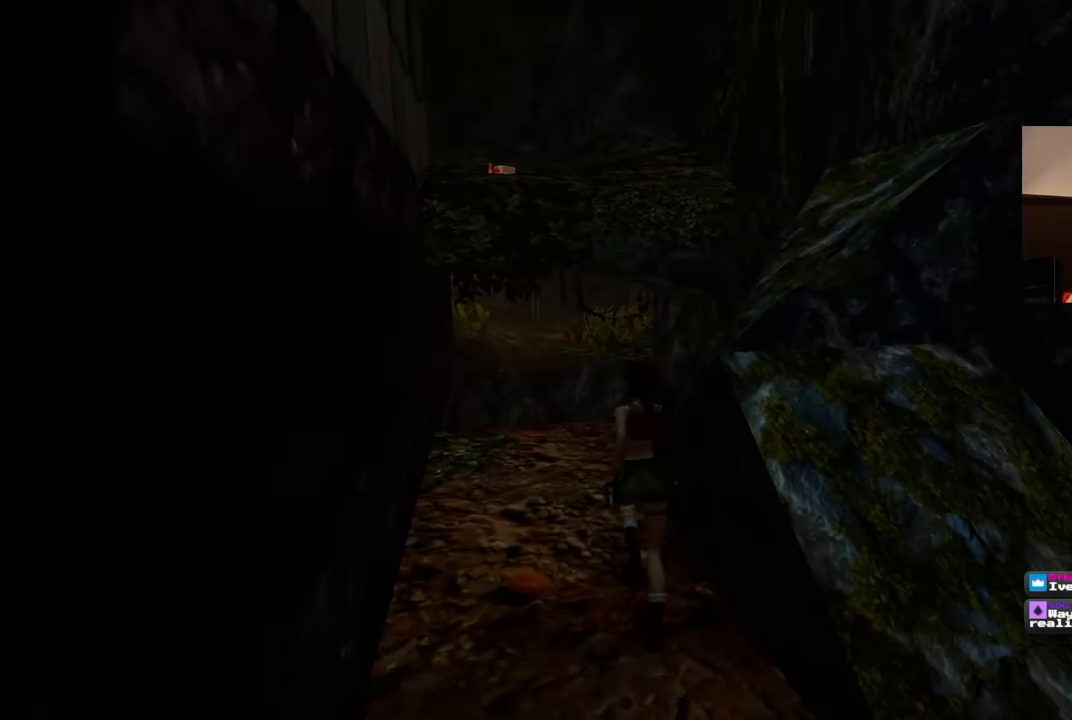
{"buttons": [], "left_stick": "up", "right_stick": "right", "events": [[333, "right_stick", "right"]]}
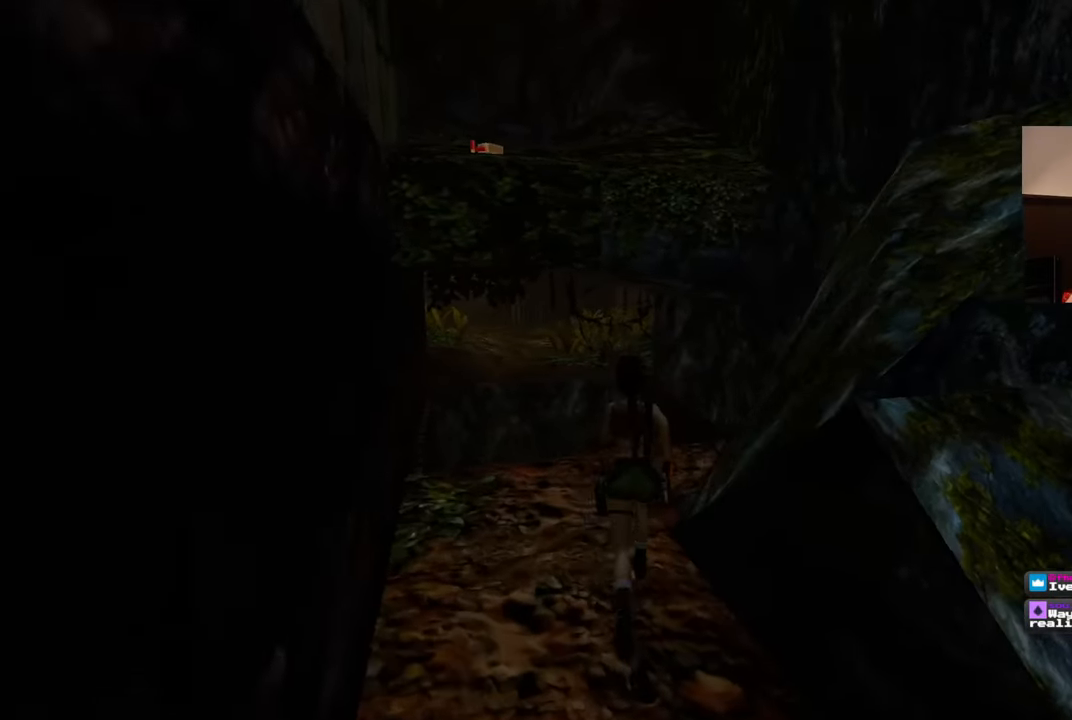
{"buttons": ["R1"], "left_stick": "up", "right_stick": "center", "events": [[50, "right_stick", "center"], [367, "R1", "down"]]}